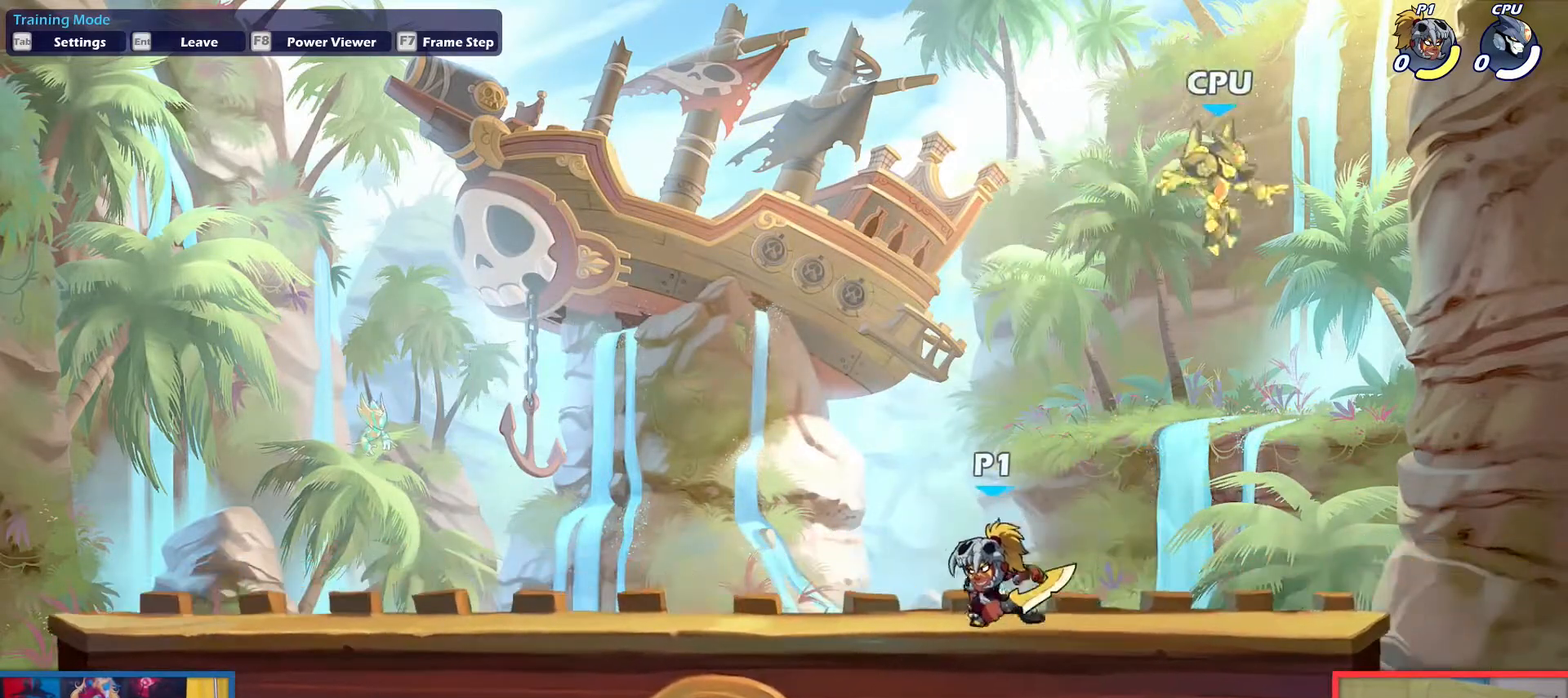
Gameplay with keyboard; each line is a JSON object with the keys held at the frame after it. "events" lists presses ("down") and releases ("up") of "aim", "dodge", "down", "heavy", "jump", "left", "light", "pick", "right" and "up" between this image and that frame as [ms after this image, input, new state], when the widget could be followed in between. No other keys are recorded. Mouse input is not recorded. Key names are as the overlay labels them; some are game actions (e.g. jump) rather than physical keys.
{"keys": [], "events": [[267, "left", "up"], [317, "right", "down"], [467, "right", "up"]]}
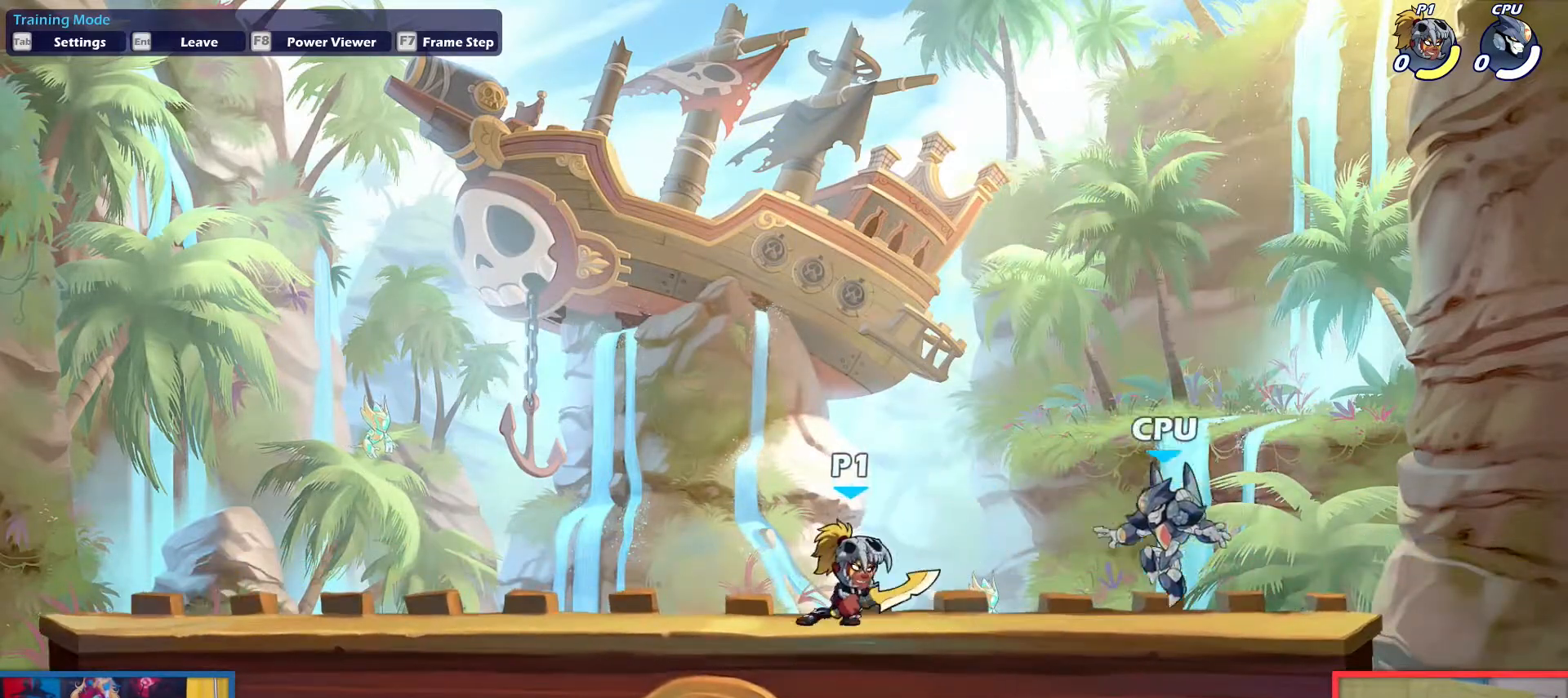
{"keys": ["down", "up"], "events": [[200, "left", "down"], [333, "dodge", "down"], [333, "up", "down"], [383, "down", "down"], [484, "dodge", "up"], [484, "left", "up"]]}
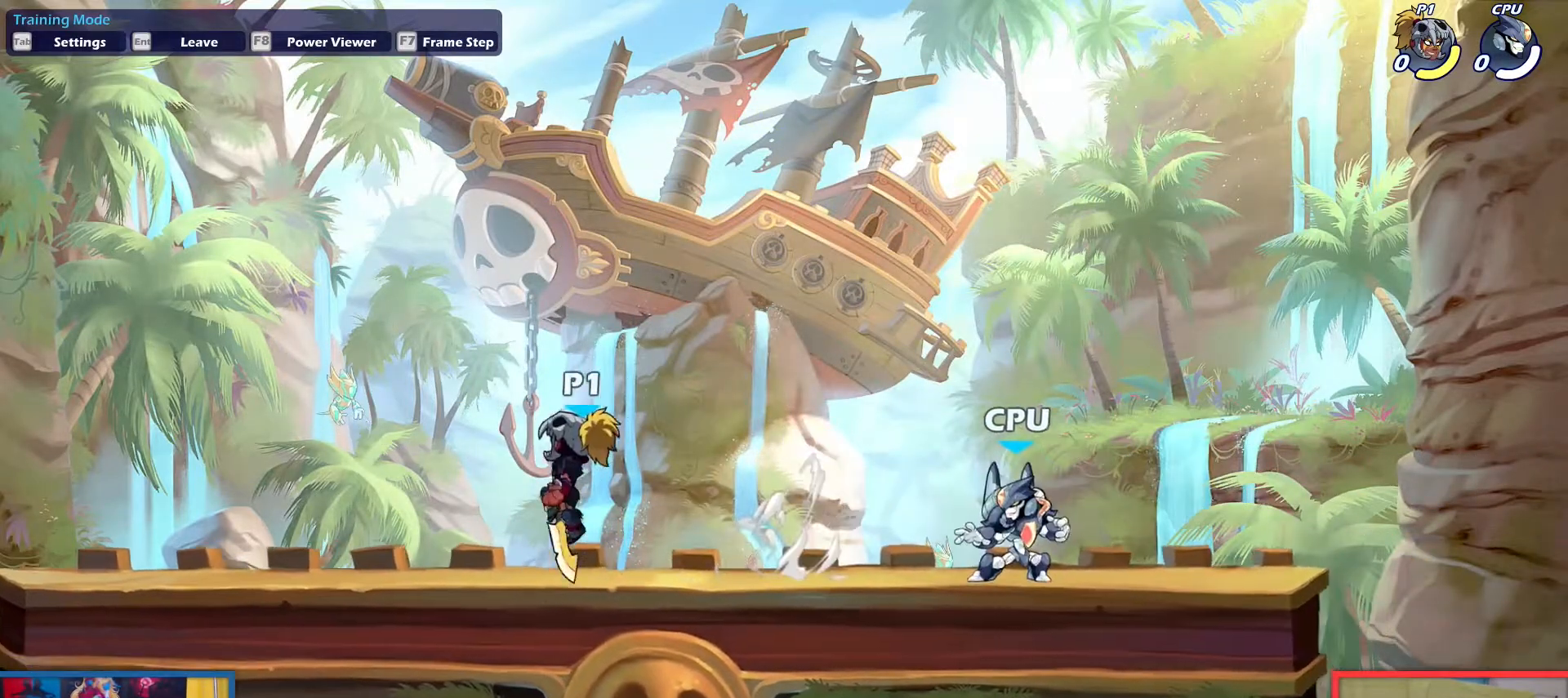
{"keys": [], "events": [[34, "down", "up"], [34, "up", "up"], [117, "right", "down"], [300, "right", "up"]]}
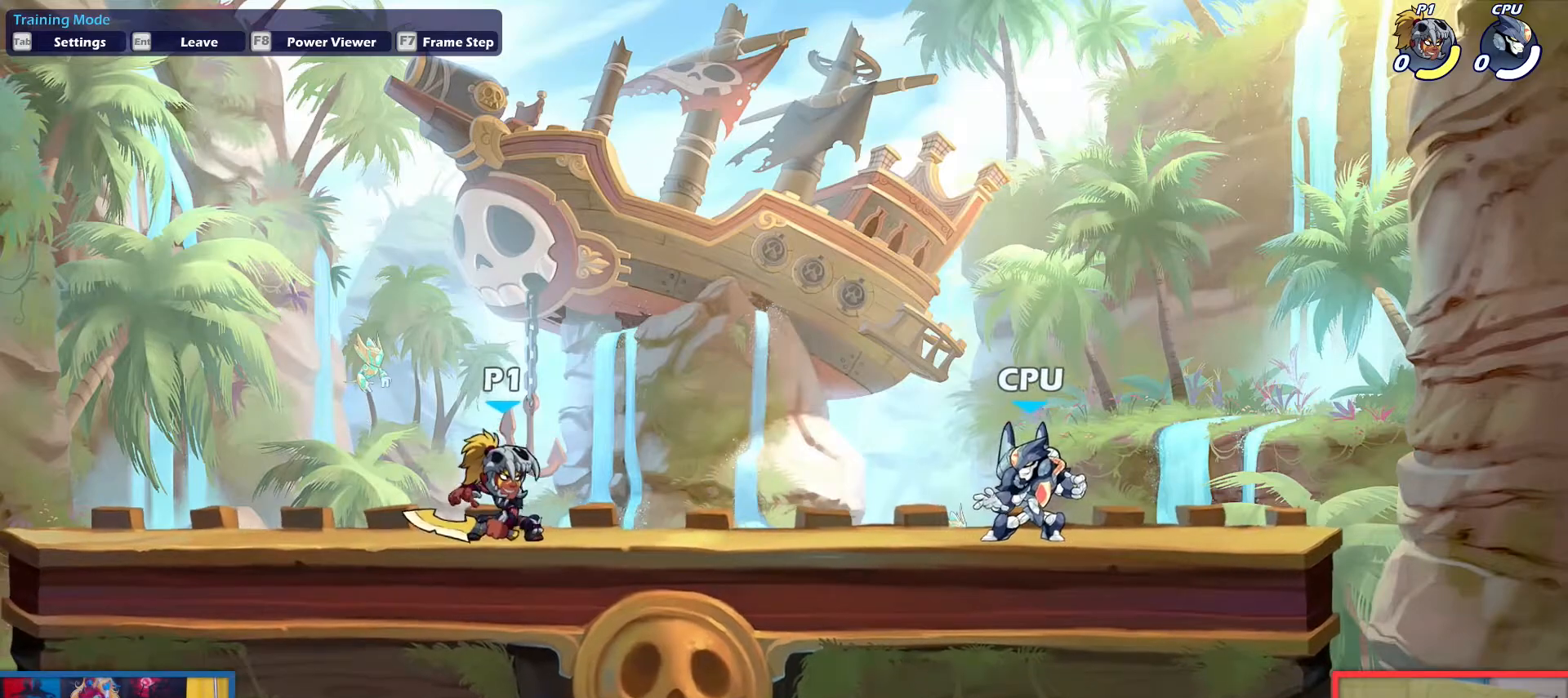
{"keys": ["aim", "right"], "events": [[83, "right", "down"], [283, "dodge", "down"], [283, "up", "down"], [317, "down", "down"], [417, "dodge", "up"], [417, "down", "up"], [417, "up", "up"], [467, "aim", "down"]]}
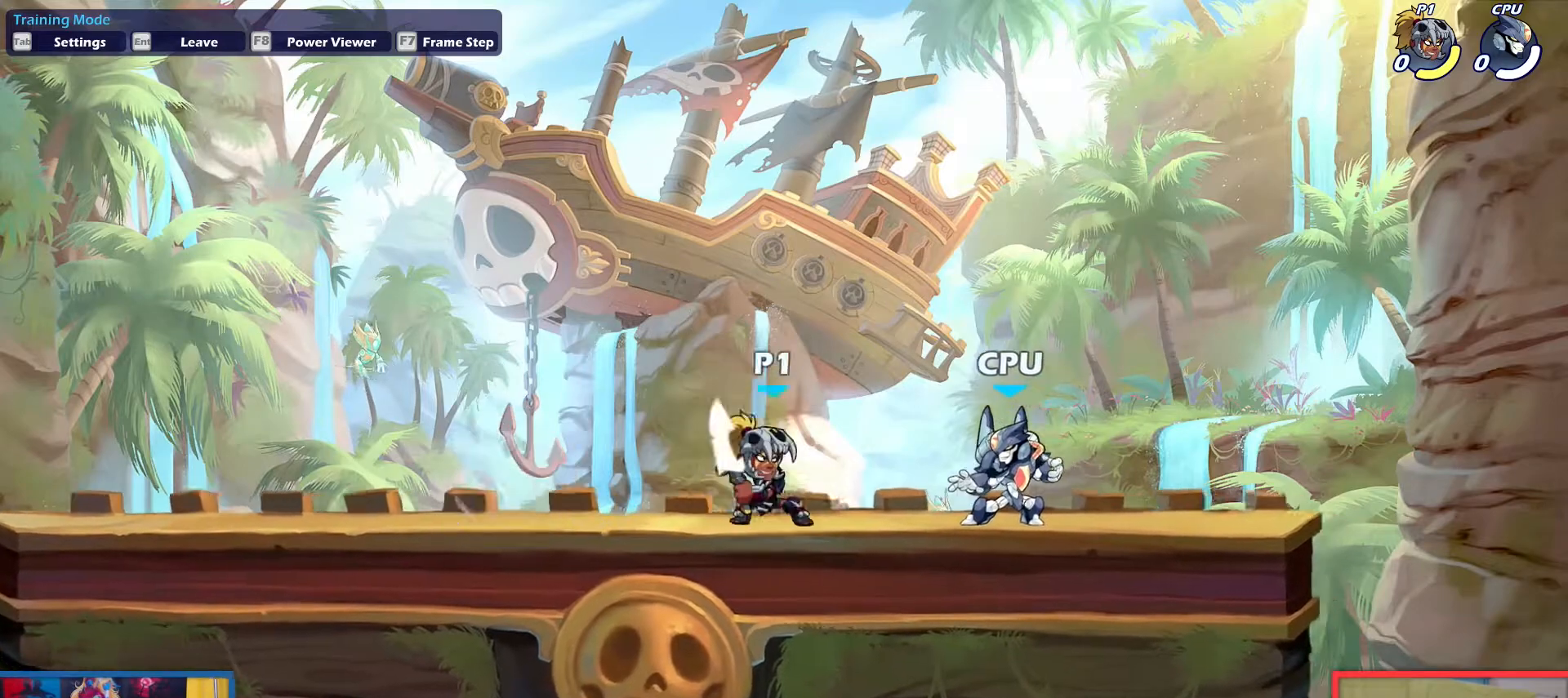
{"keys": [], "events": [[17, "light", "down"], [100, "light", "up"], [150, "aim", "up"], [150, "right", "up"]]}
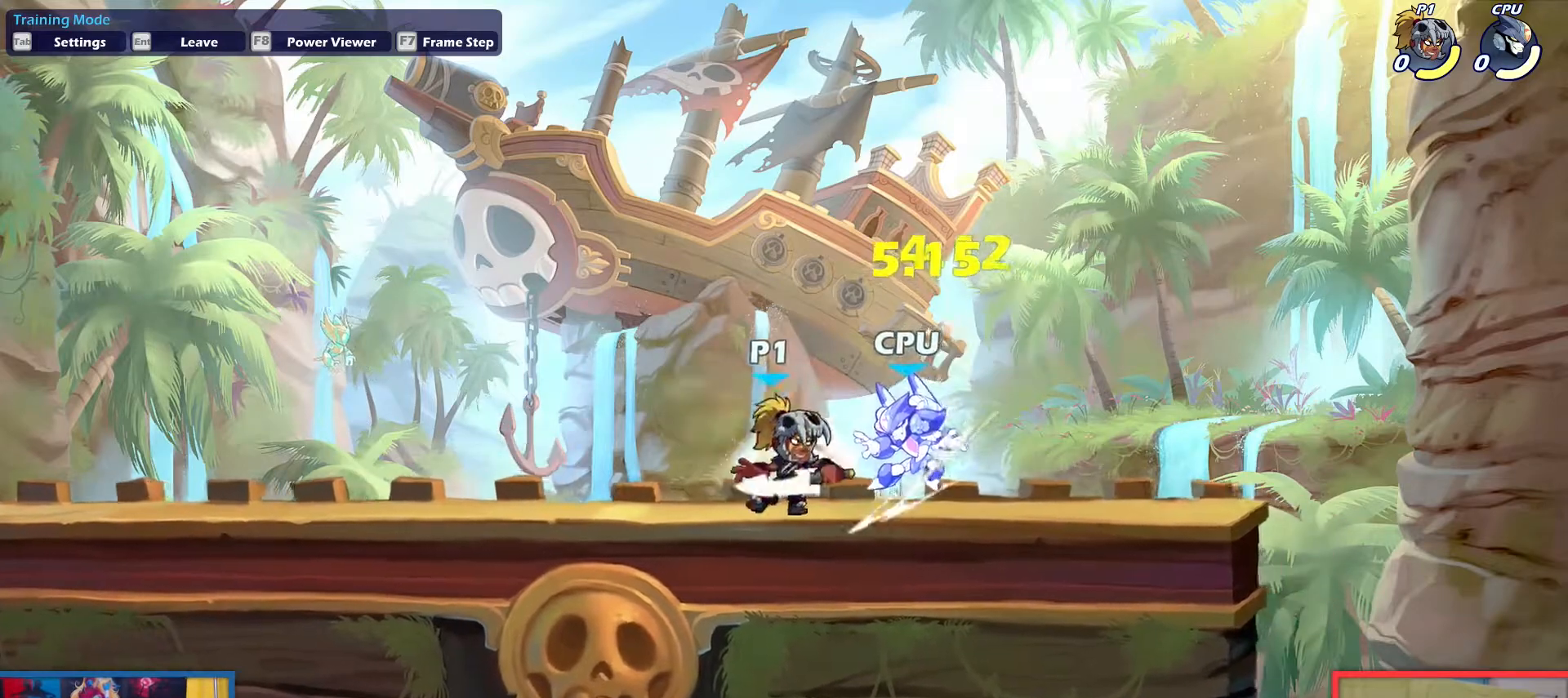
{"keys": [], "events": []}
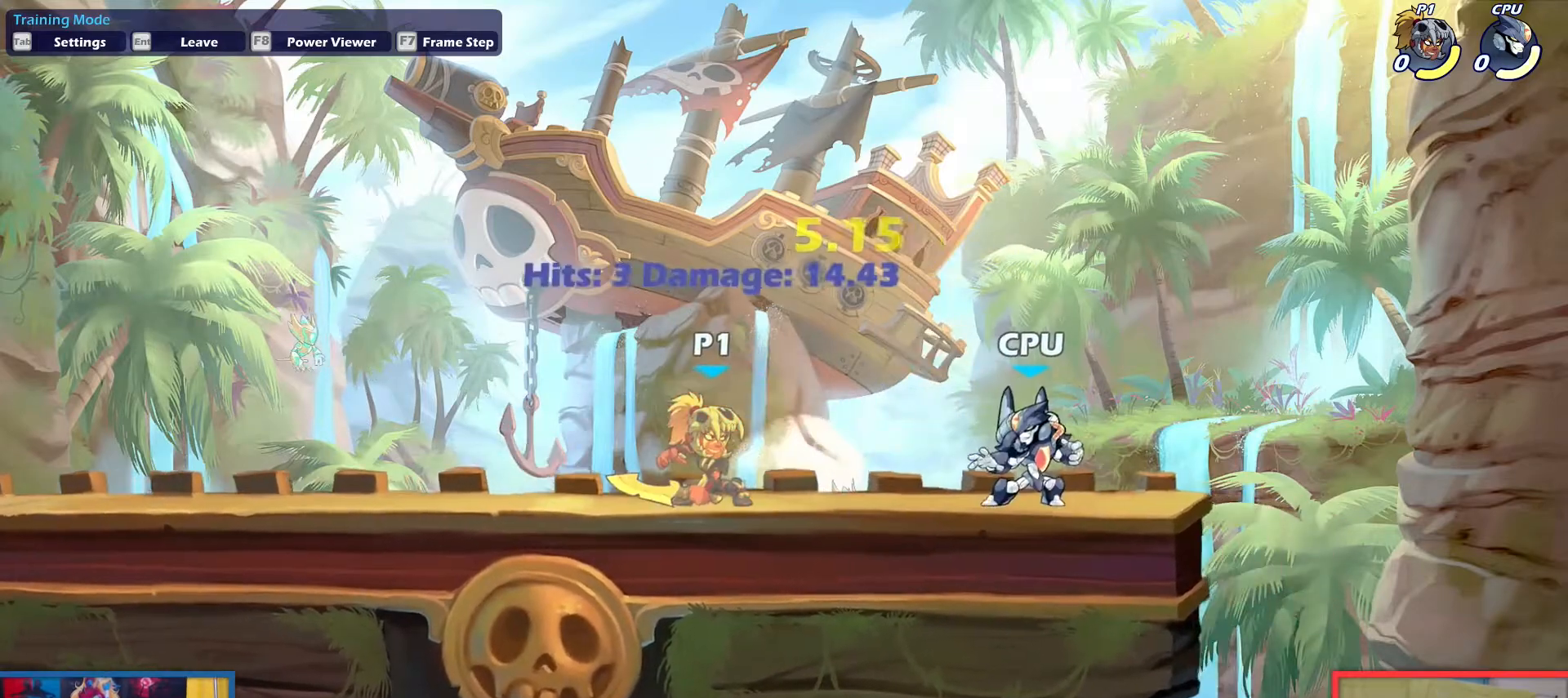
{"keys": [], "events": []}
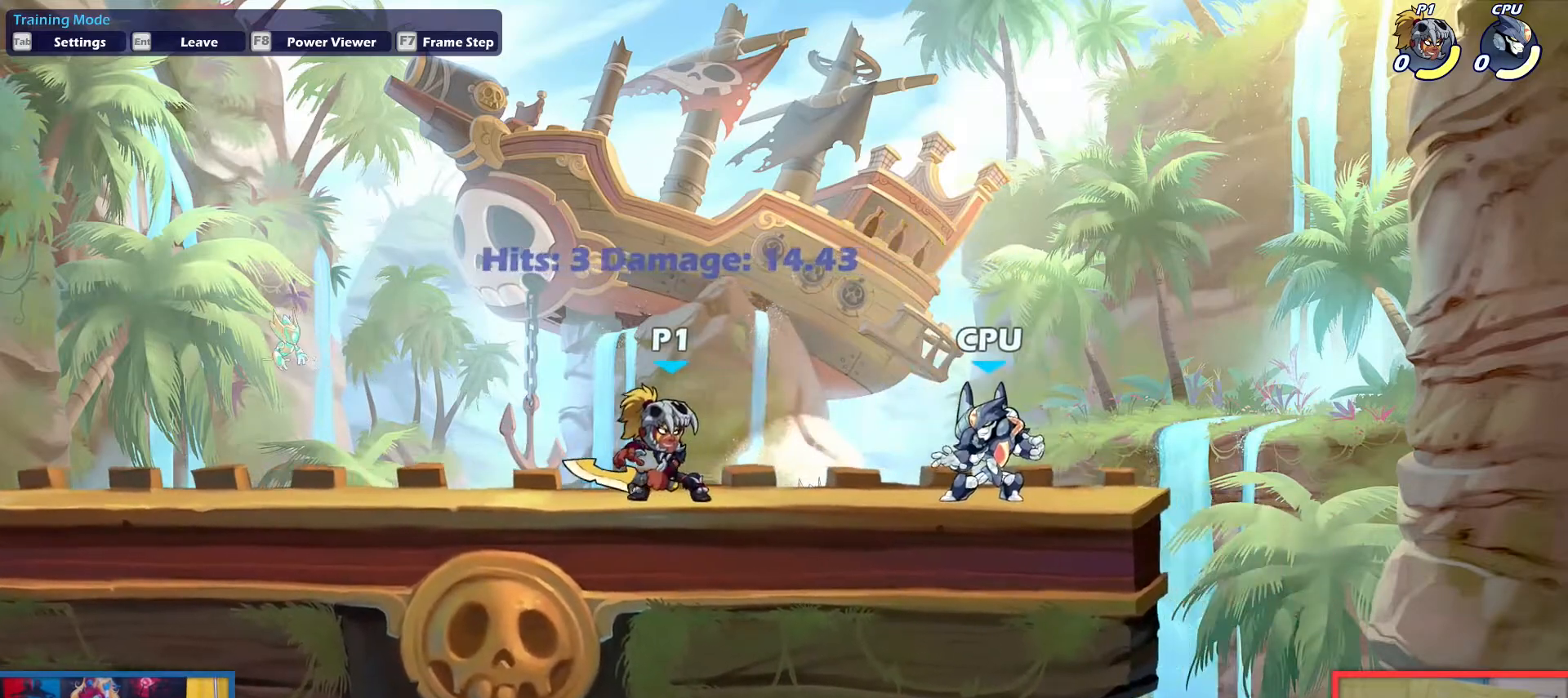
{"keys": [], "events": []}
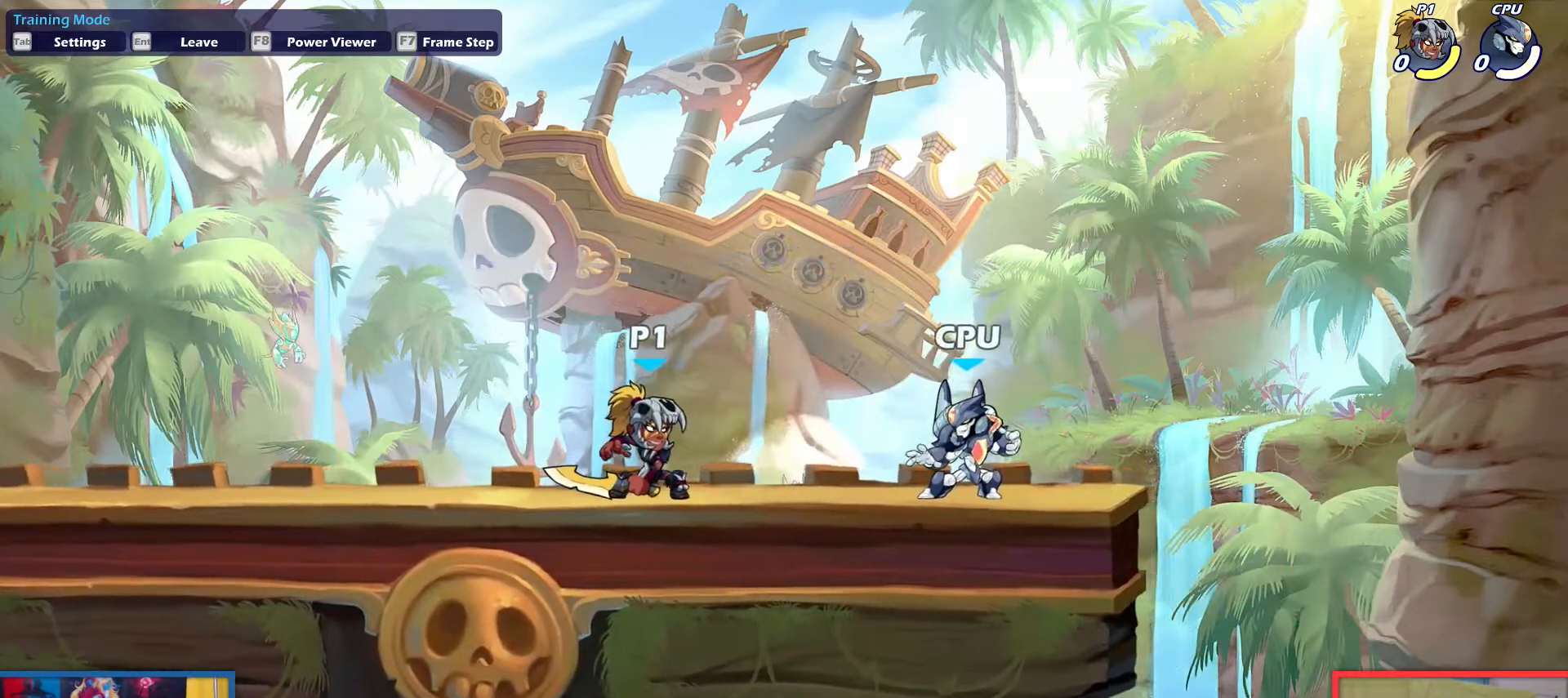
{"keys": [], "events": []}
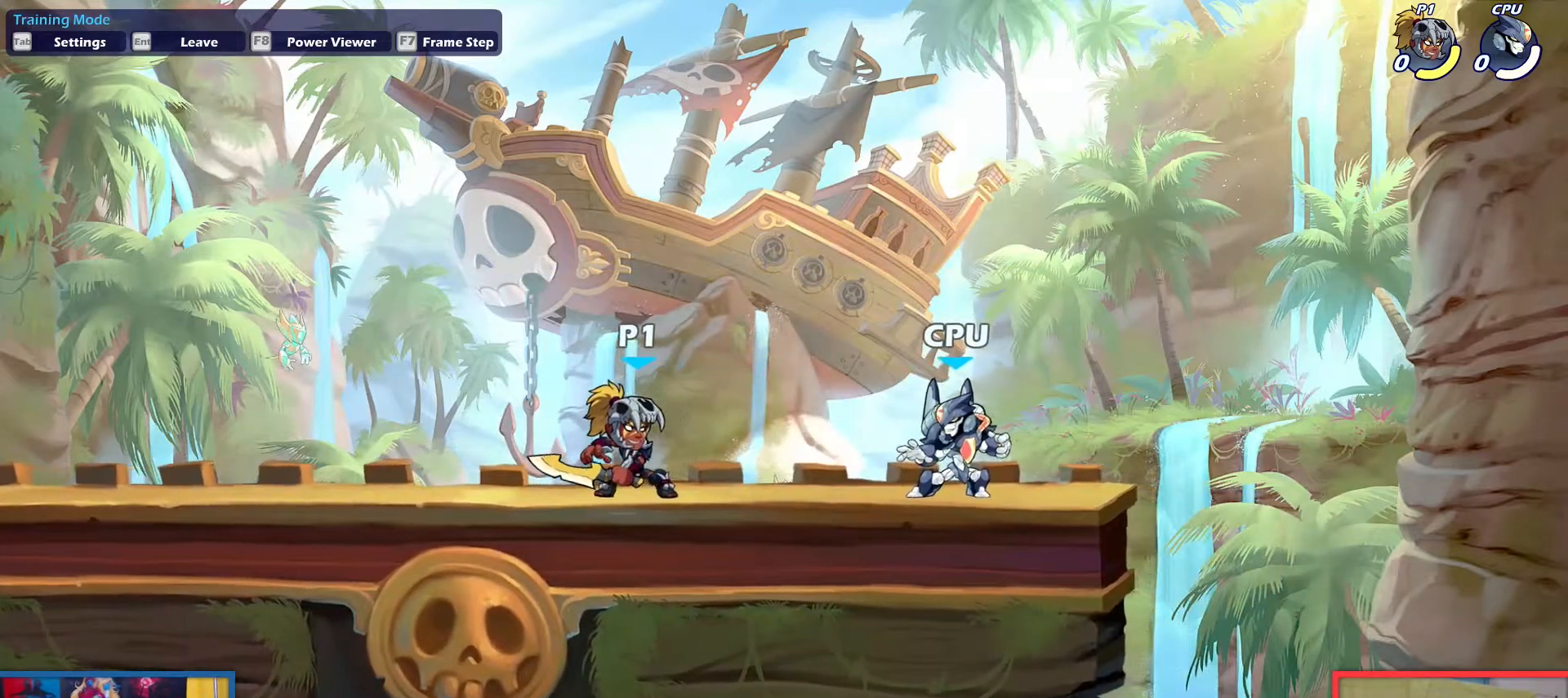
{"keys": [], "events": []}
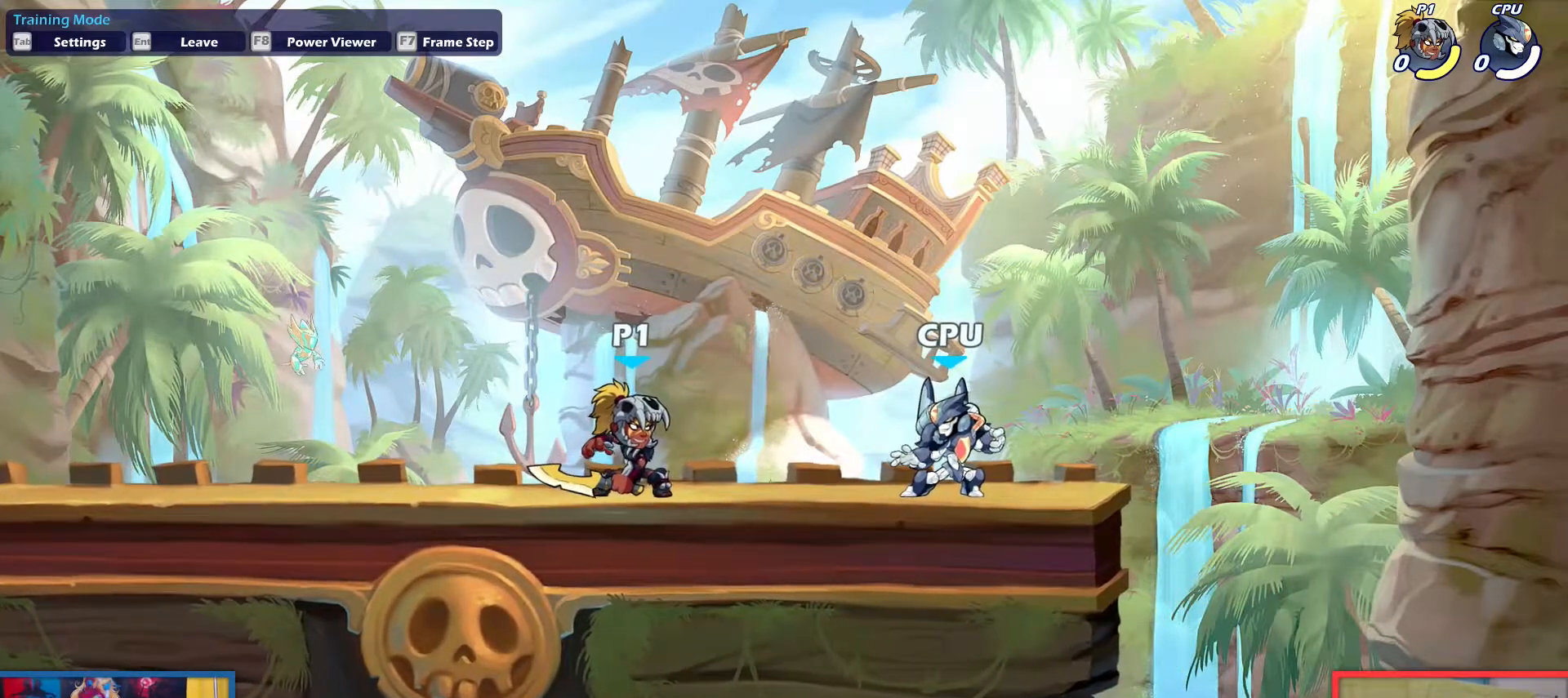
{"keys": ["dodge", "down", "left", "up"], "events": [[200, "left", "down"], [400, "dodge", "down"], [450, "up", "down"], [483, "down", "down"]]}
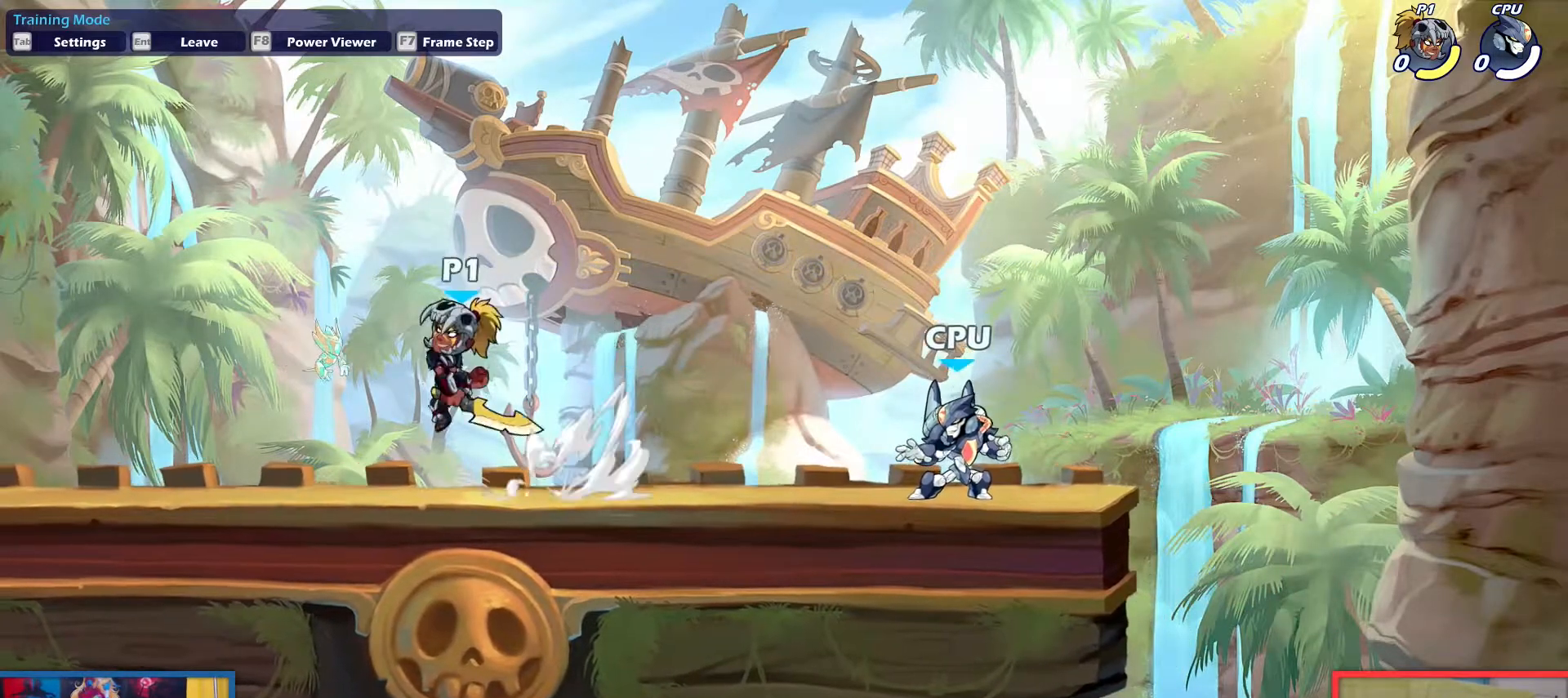
{"keys": ["dodge", "right"], "events": [[83, "dodge", "up"], [133, "down", "up"], [133, "up", "up"], [367, "left", "up"], [367, "right", "down"], [467, "dodge", "down"]]}
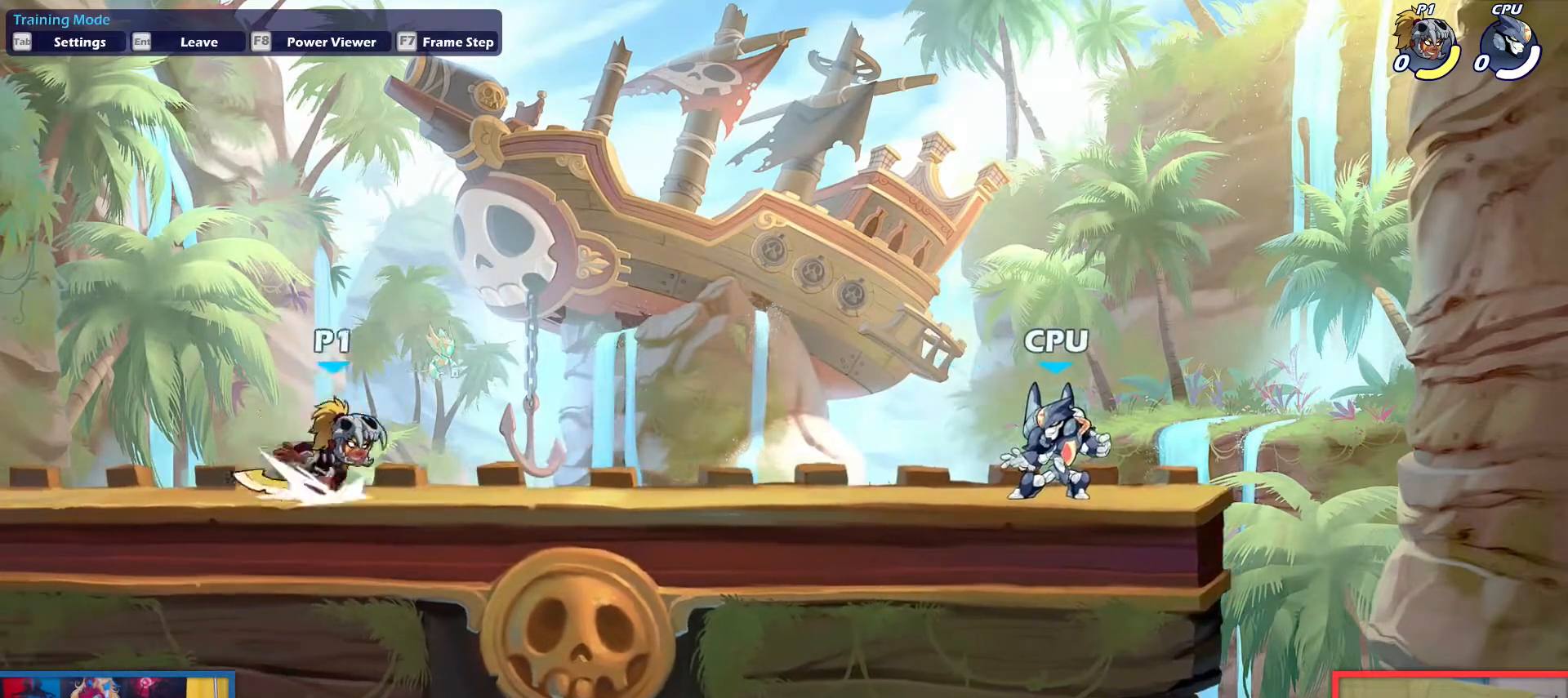
{"keys": ["dodge", "right", "up"], "events": [[50, "up", "down"], [100, "down", "down"], [200, "dodge", "up"], [283, "down", "up"], [283, "up", "up"], [433, "dodge", "down"], [467, "up", "down"]]}
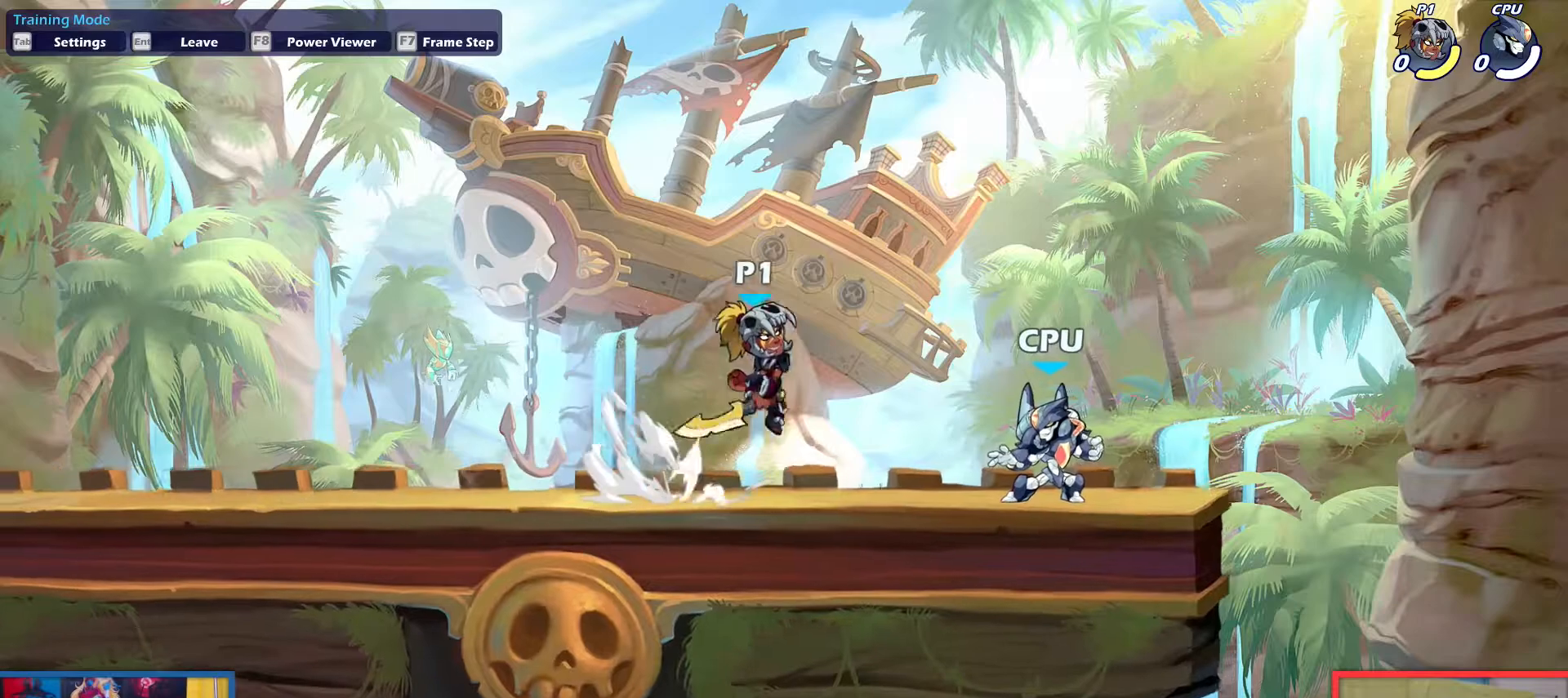
{"keys": ["dodge", "left", "up"], "events": [[17, "down", "down"], [67, "dodge", "up"], [200, "right", "up"], [250, "down", "up"], [250, "up", "up"], [300, "left", "down"], [400, "dodge", "down"], [484, "up", "down"]]}
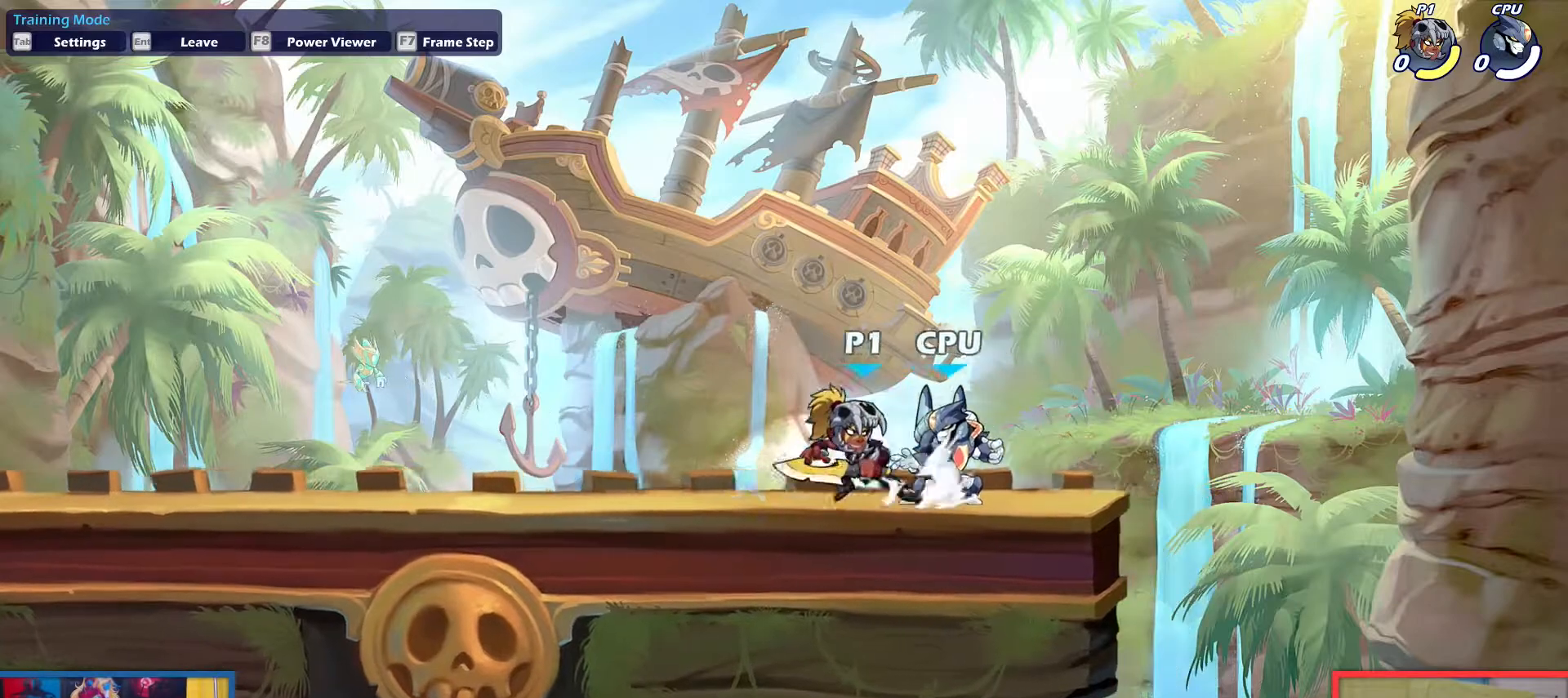
{"keys": ["left"], "events": [[33, "dodge", "up"], [83, "up", "up"], [183, "down", "down"], [417, "down", "up"]]}
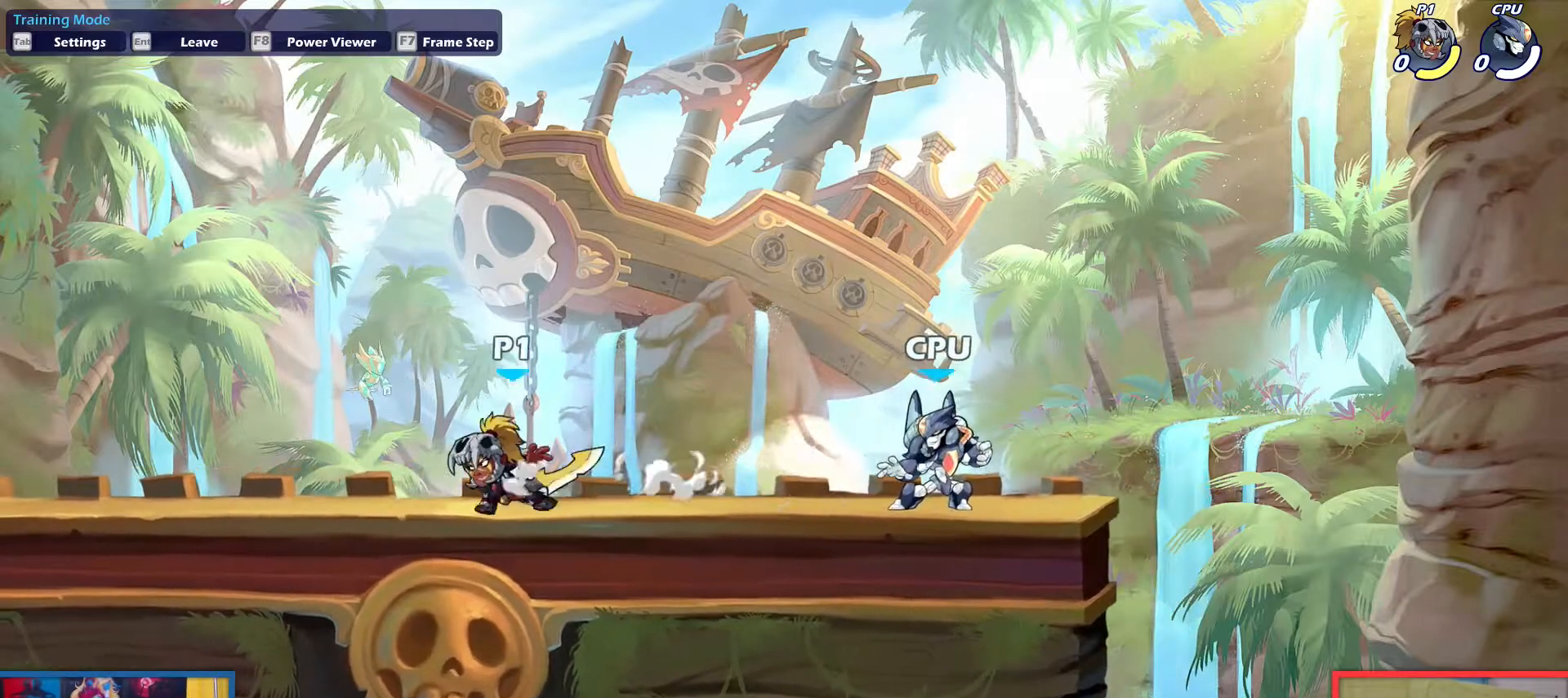
{"keys": ["left"], "events": [[50, "dodge", "down"], [150, "down", "down"], [150, "up", "down"], [184, "dodge", "up"], [334, "down", "up"], [334, "up", "up"]]}
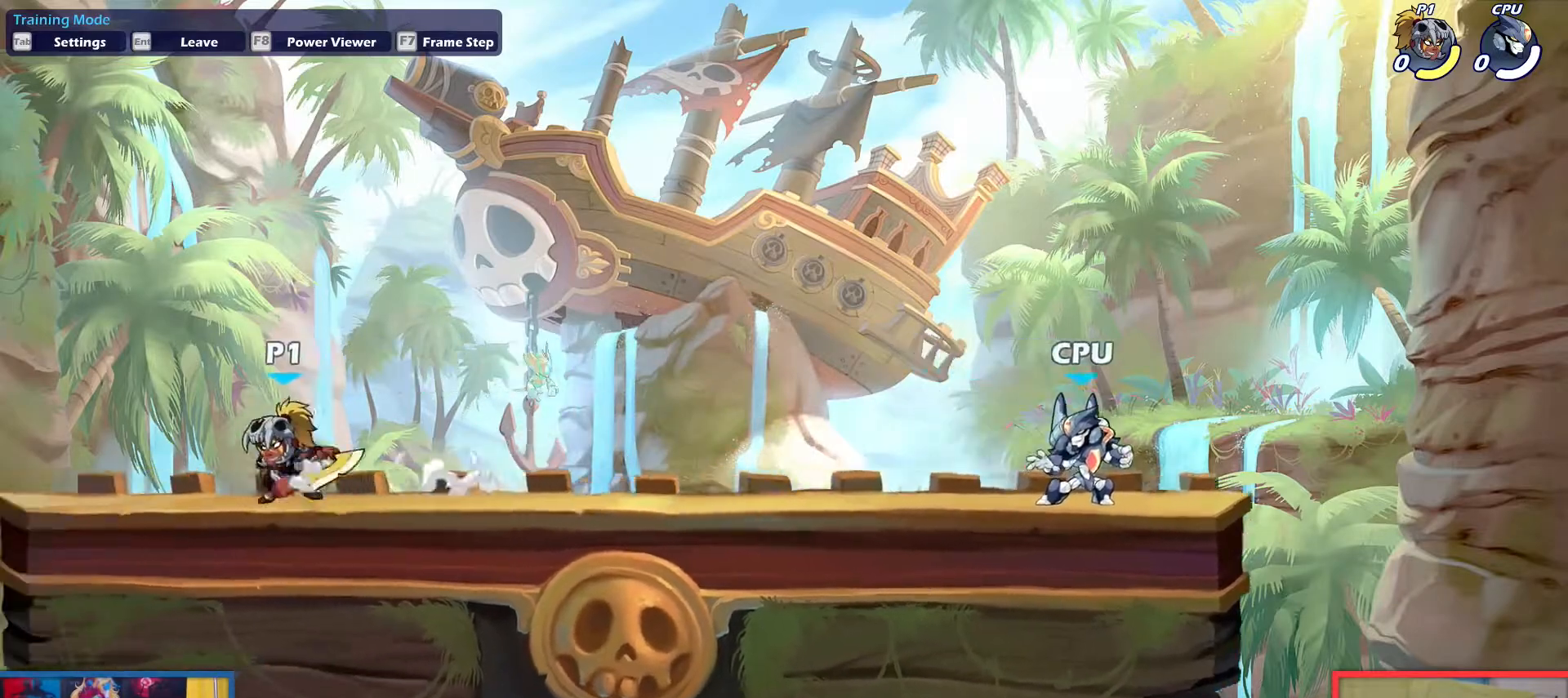
{"keys": ["down", "right"], "events": [[16, "left", "up"], [66, "right", "down"], [166, "dodge", "down"], [200, "up", "down"], [300, "dodge", "up"], [300, "up", "up"], [400, "down", "down"]]}
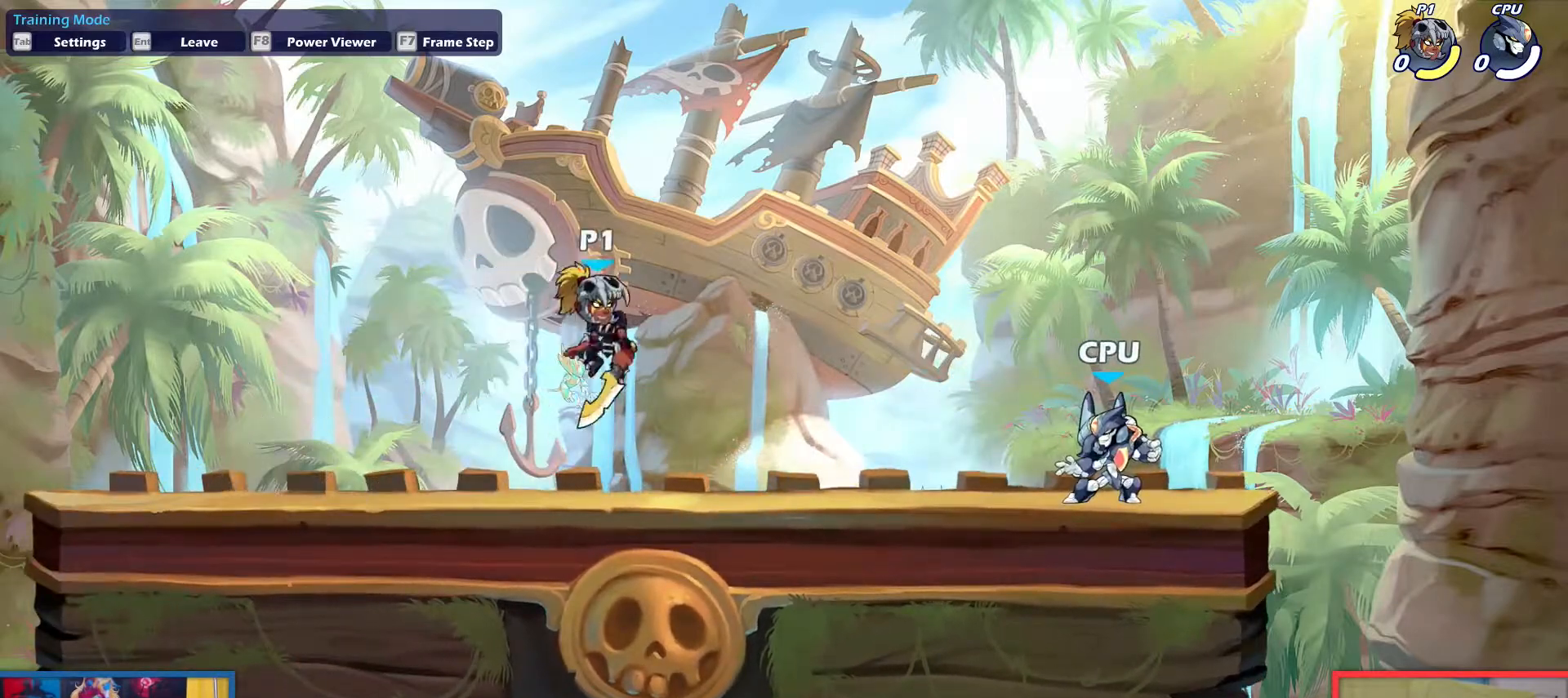
{"keys": ["down", "right"], "events": [[184, "down", "up"], [217, "dodge", "down"], [267, "up", "down"], [367, "dodge", "up"], [367, "up", "up"], [450, "down", "down"]]}
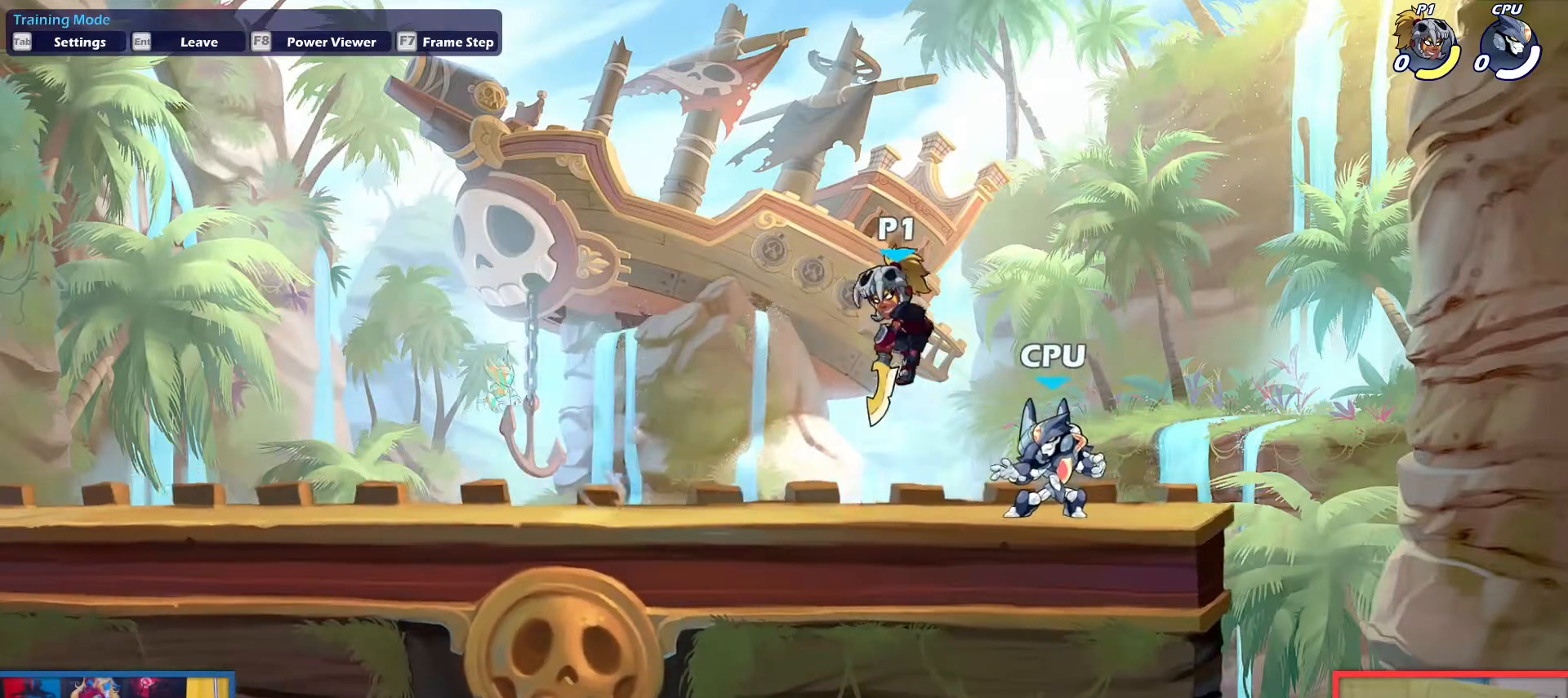
{"keys": ["left"], "events": [[100, "left", "down"], [100, "right", "up"], [150, "down", "up"], [233, "dodge", "down"], [333, "up", "down"], [383, "dodge", "up"], [417, "up", "up"]]}
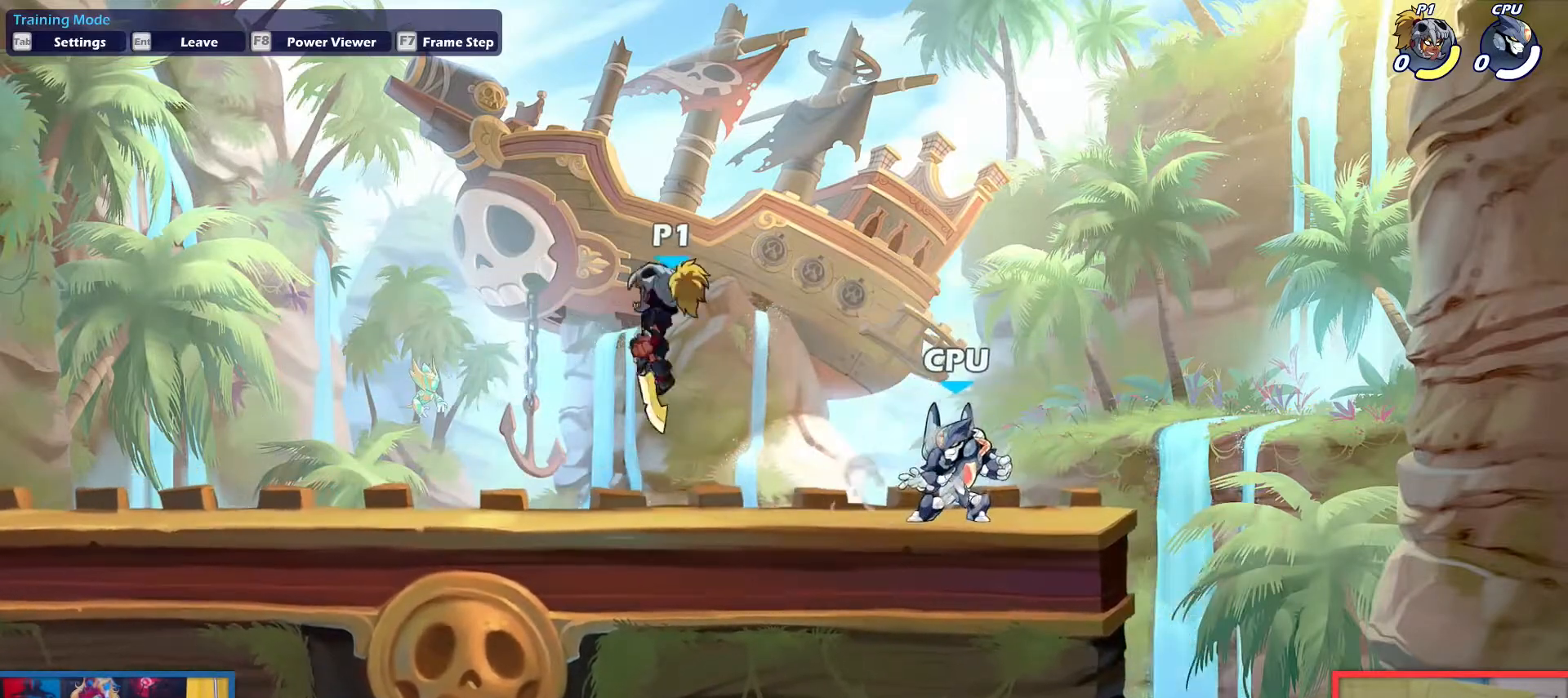
{"keys": ["left", "up"], "events": [[17, "down", "down"], [200, "down", "up"], [350, "dodge", "down"], [400, "up", "down"], [484, "dodge", "up"]]}
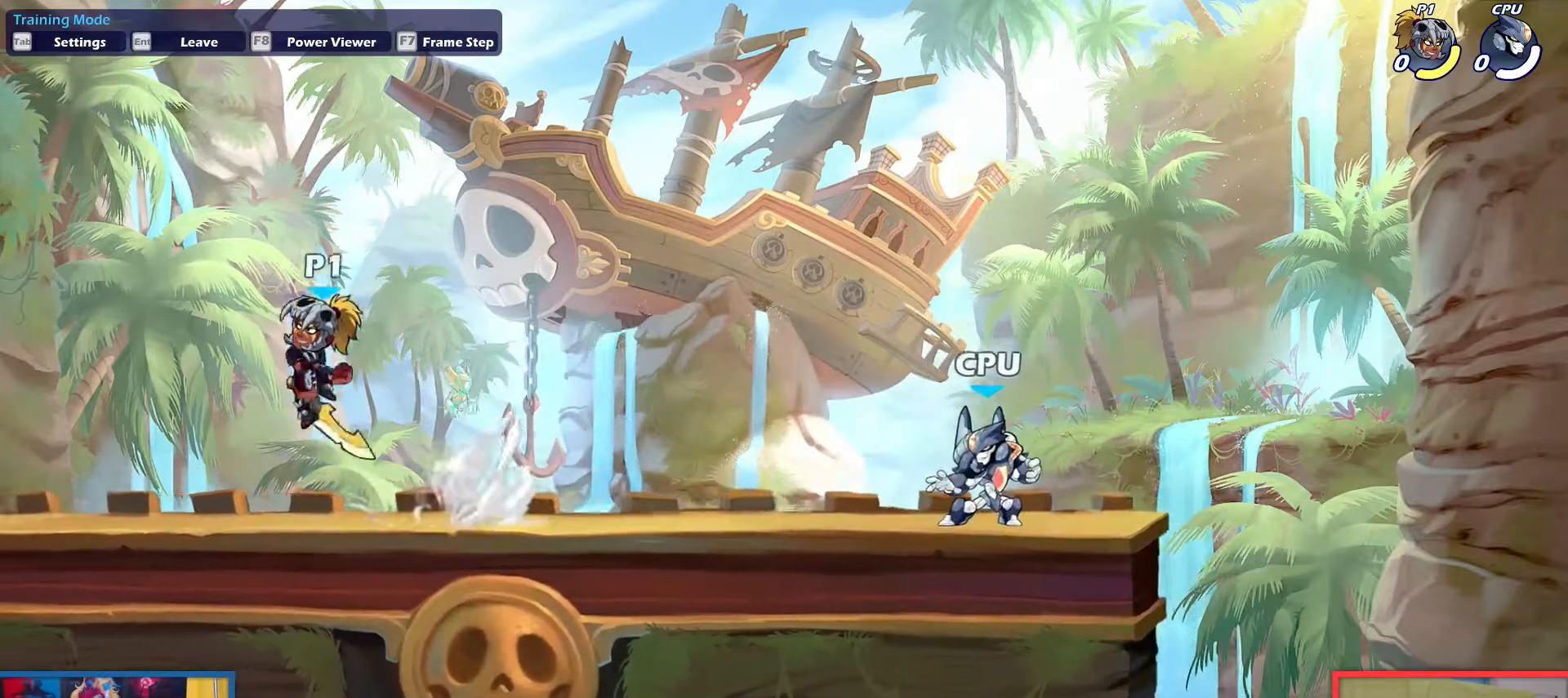
{"keys": ["dodge", "right"], "events": [[33, "up", "up"], [183, "down", "down"], [266, "left", "up"], [317, "right", "down"], [367, "down", "up"], [500, "dodge", "down"]]}
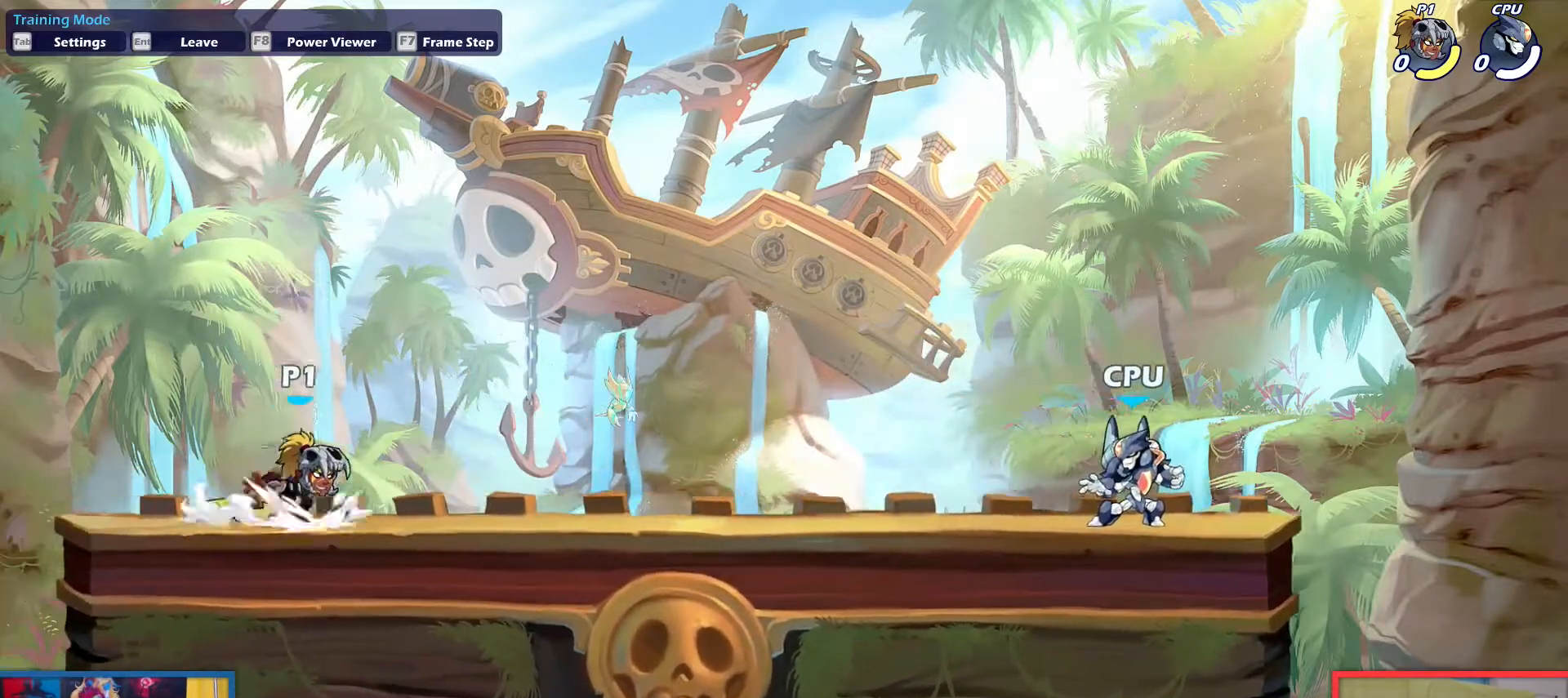
{"keys": ["right"], "events": [[50, "up", "down"], [100, "dodge", "up"], [100, "up", "up"], [234, "down", "down"], [417, "down", "up"]]}
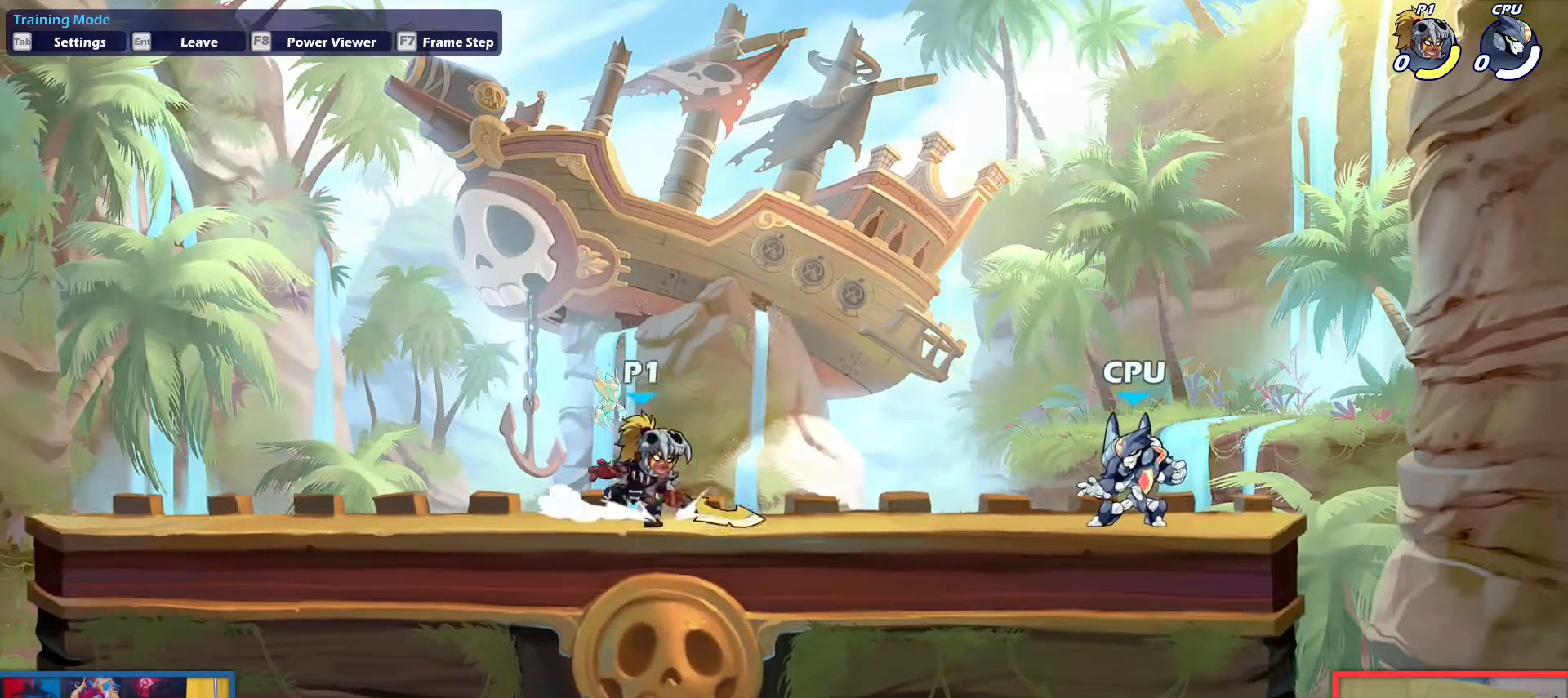
{"keys": ["left"], "events": [[16, "dodge", "down"], [66, "up", "down"], [150, "dodge", "up"], [150, "up", "up"], [300, "down", "down"], [433, "down", "up"], [433, "left", "down"], [433, "right", "up"]]}
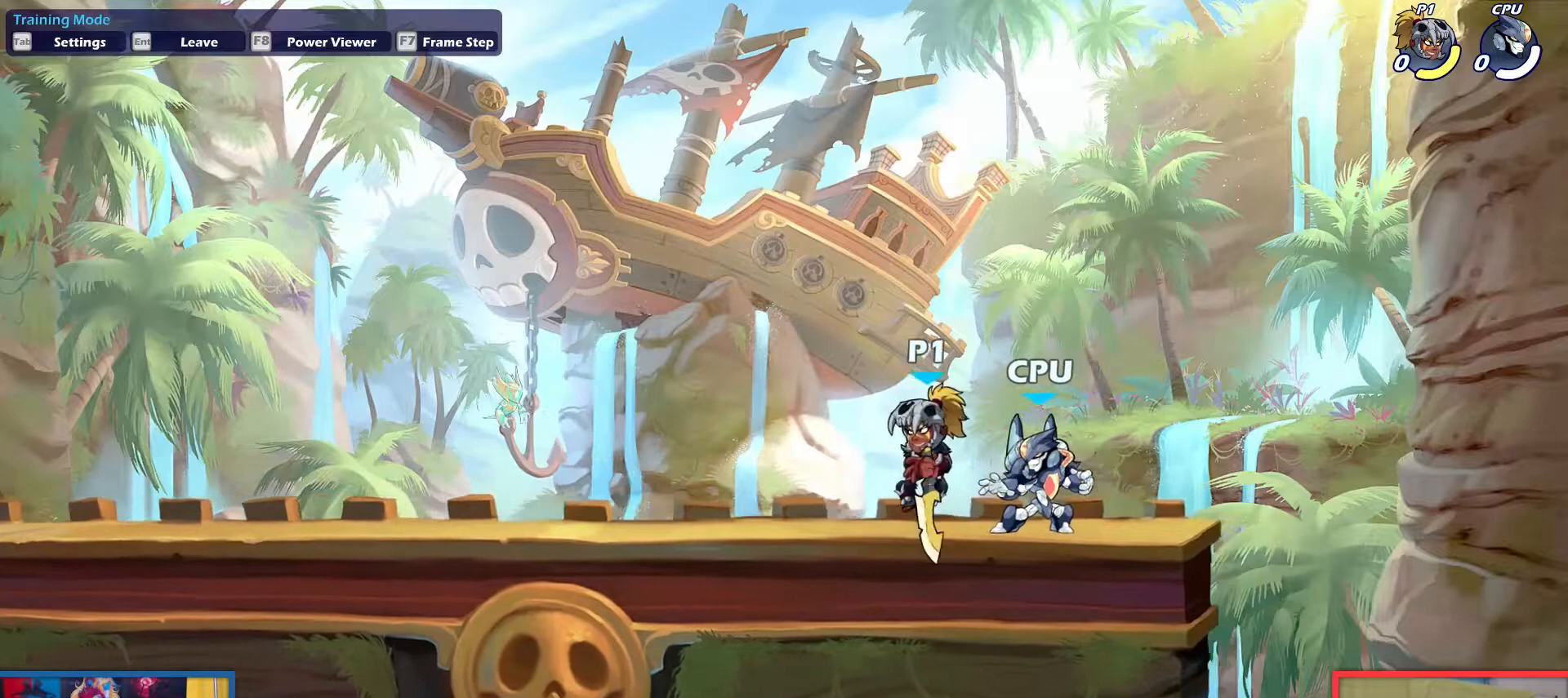
{"keys": ["down", "left"], "events": [[83, "dodge", "down"], [133, "up", "down"], [217, "up", "up"], [267, "dodge", "up"], [367, "down", "down"]]}
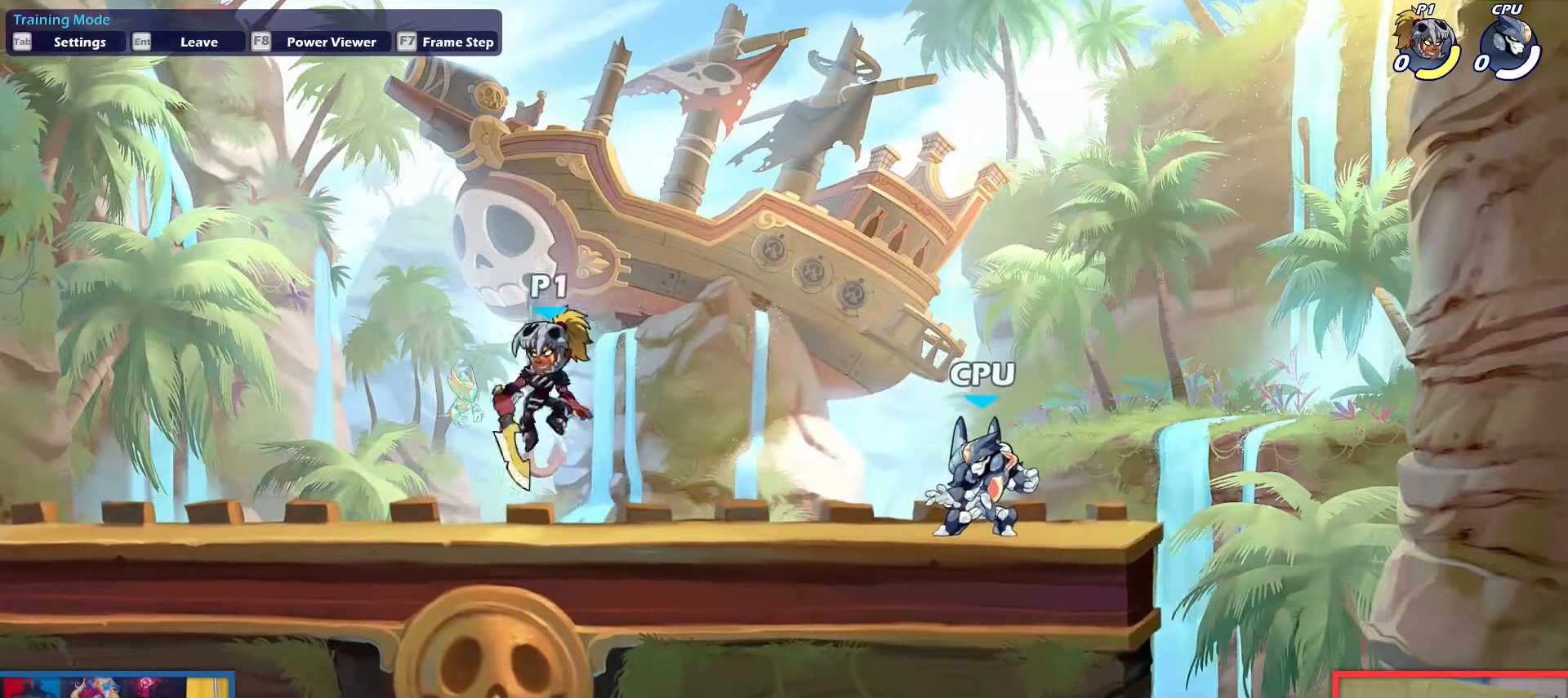
{"keys": ["down", "left"], "events": [[50, "down", "up"], [183, "dodge", "down"], [233, "up", "down"], [283, "dodge", "up"], [333, "up", "up"], [467, "down", "down"]]}
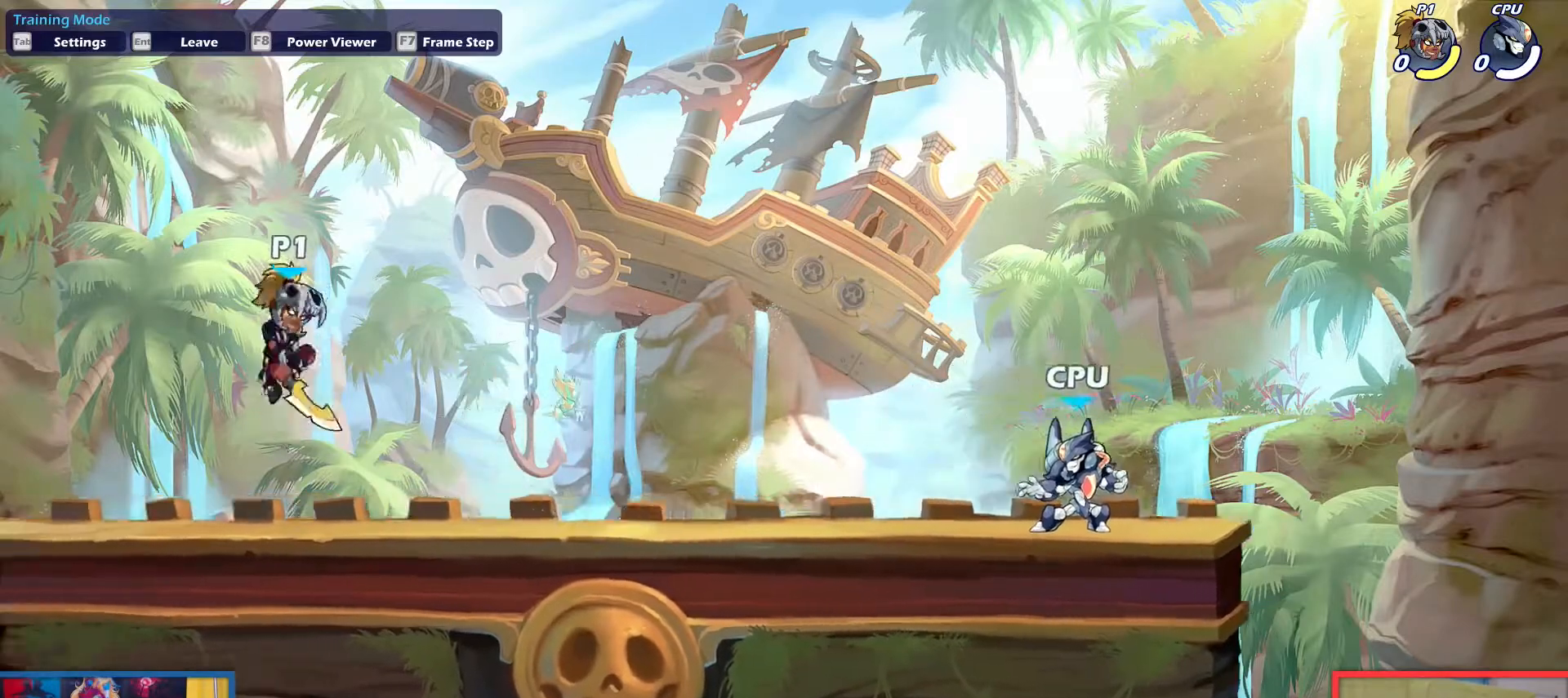
{"keys": ["right"], "events": [[67, "left", "up"], [100, "right", "down"], [200, "down", "up"], [300, "dodge", "down"], [350, "up", "down"], [384, "dodge", "up"], [434, "up", "up"]]}
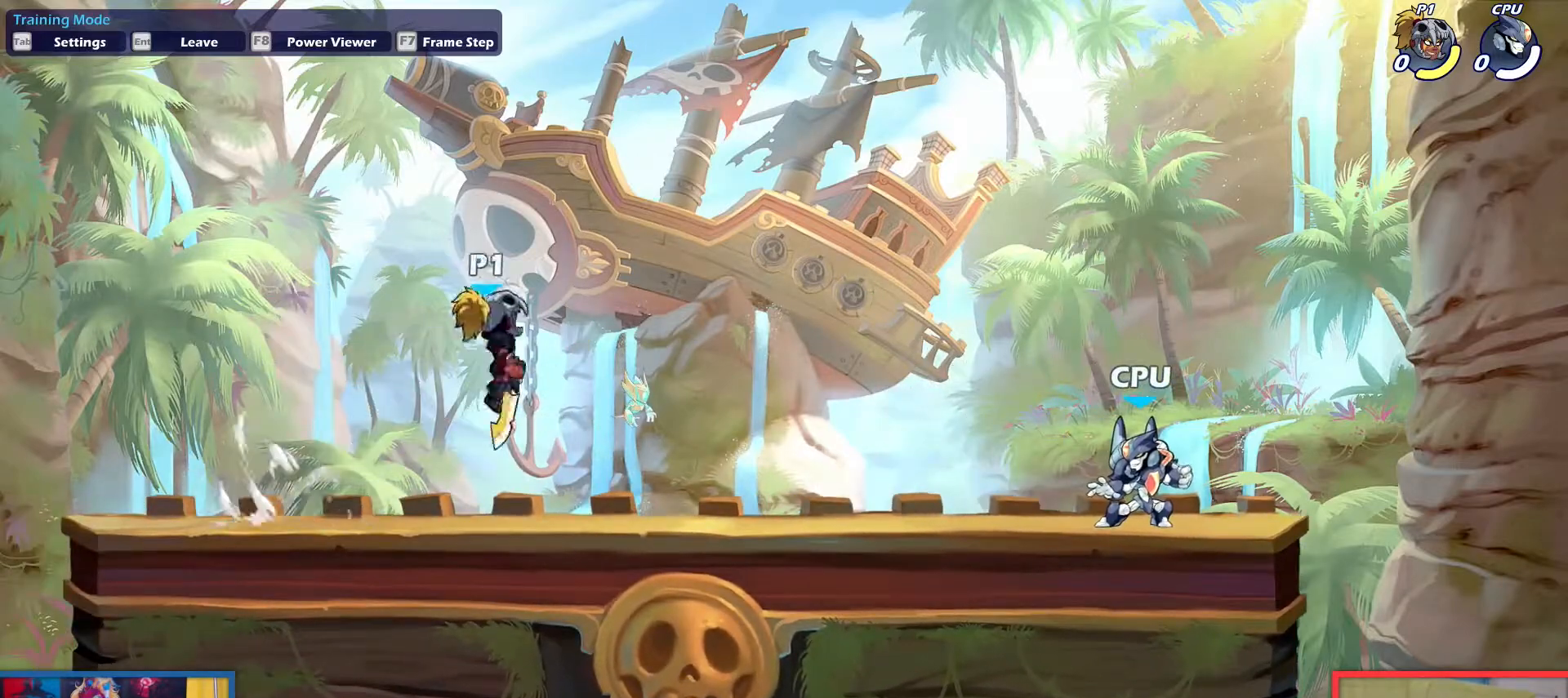
{"keys": ["right"], "events": [[33, "down", "down"], [266, "down", "up"], [316, "dodge", "down"], [367, "up", "down"], [450, "dodge", "up"], [450, "up", "up"]]}
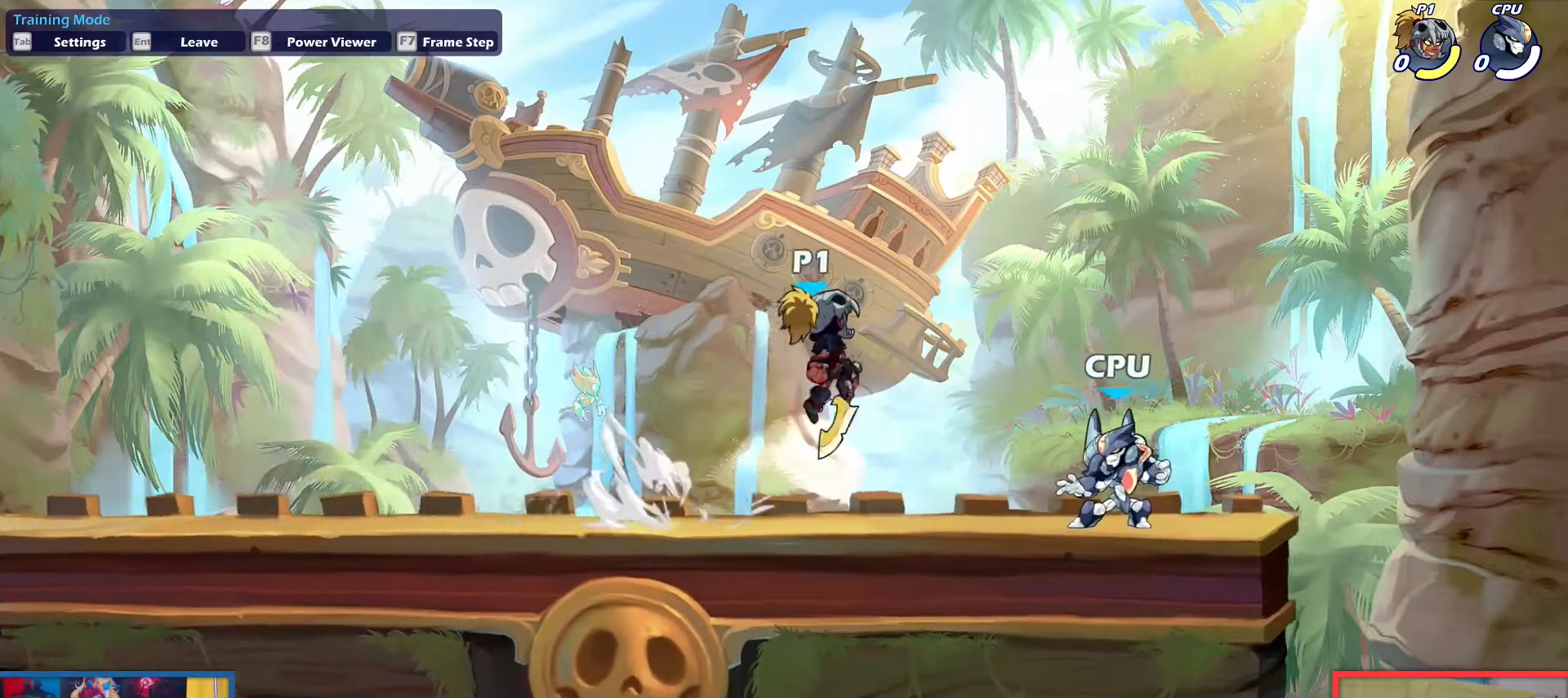
{"keys": ["dodge", "left"], "events": [[100, "down", "down"], [284, "left", "down"], [284, "right", "up"], [334, "down", "up"], [417, "dodge", "down"]]}
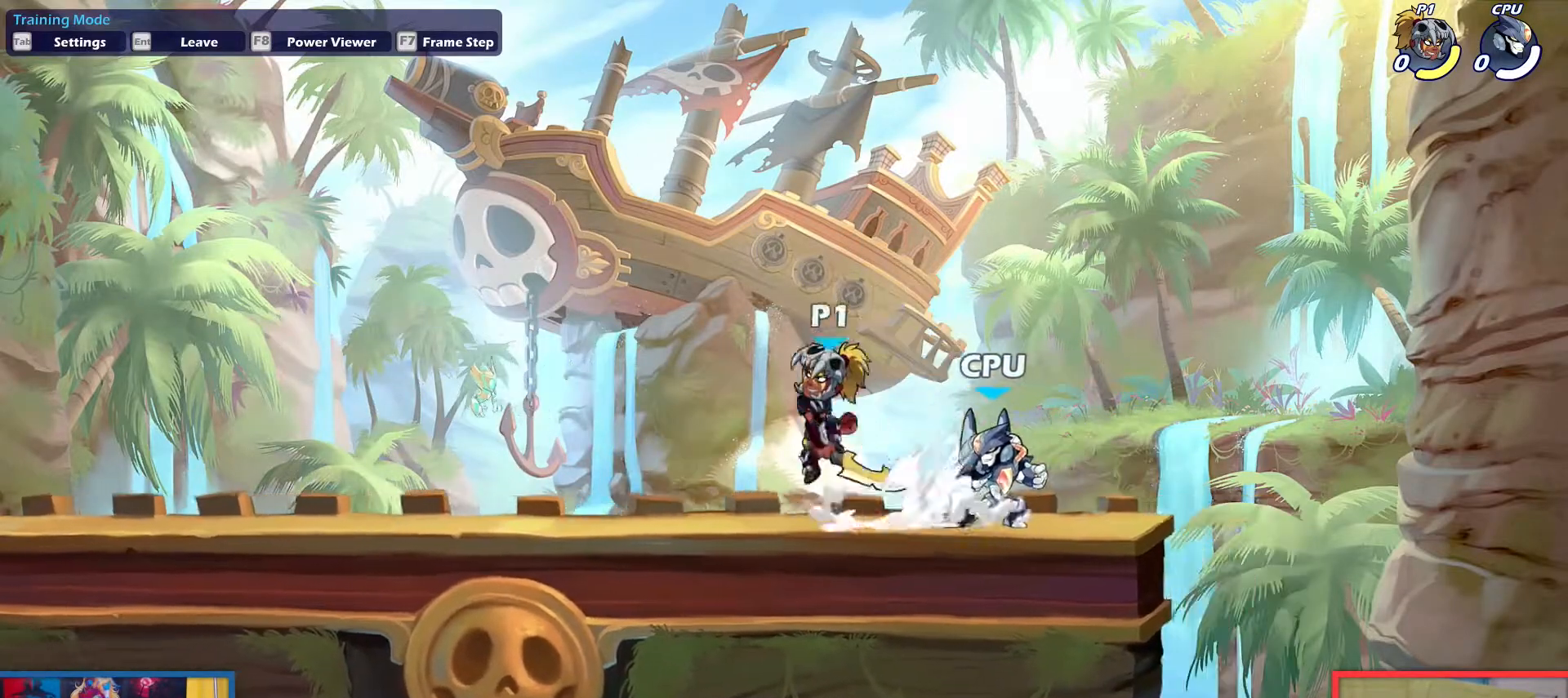
{"keys": ["dodge", "left"], "events": [[16, "up", "down"], [66, "dodge", "up"], [66, "up", "up"], [200, "down", "down"], [383, "down", "up"], [483, "dodge", "down"]]}